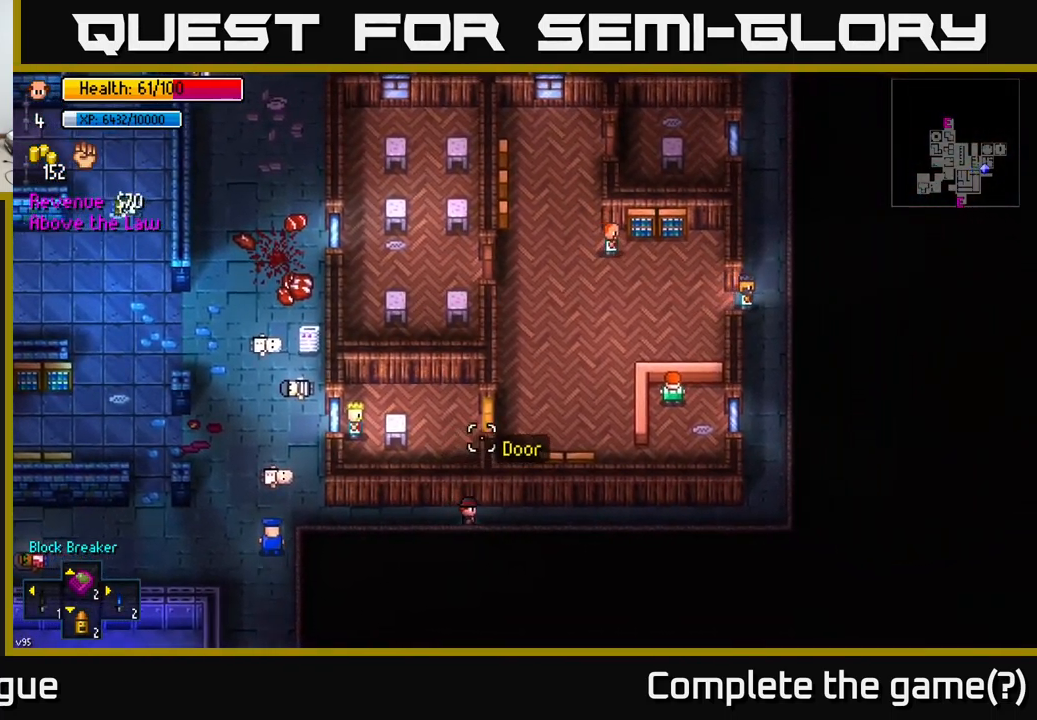
Gameplay with a controller (Xbox layout); each line is a JSON object with the inputs held at the frame after it. "events" lists button and stick changes between this image and that frame as [ms after this image, input, new state], when the widget could be followed in between.
{"buttons": [], "left_stick": "right", "right_stick": "up", "events": []}
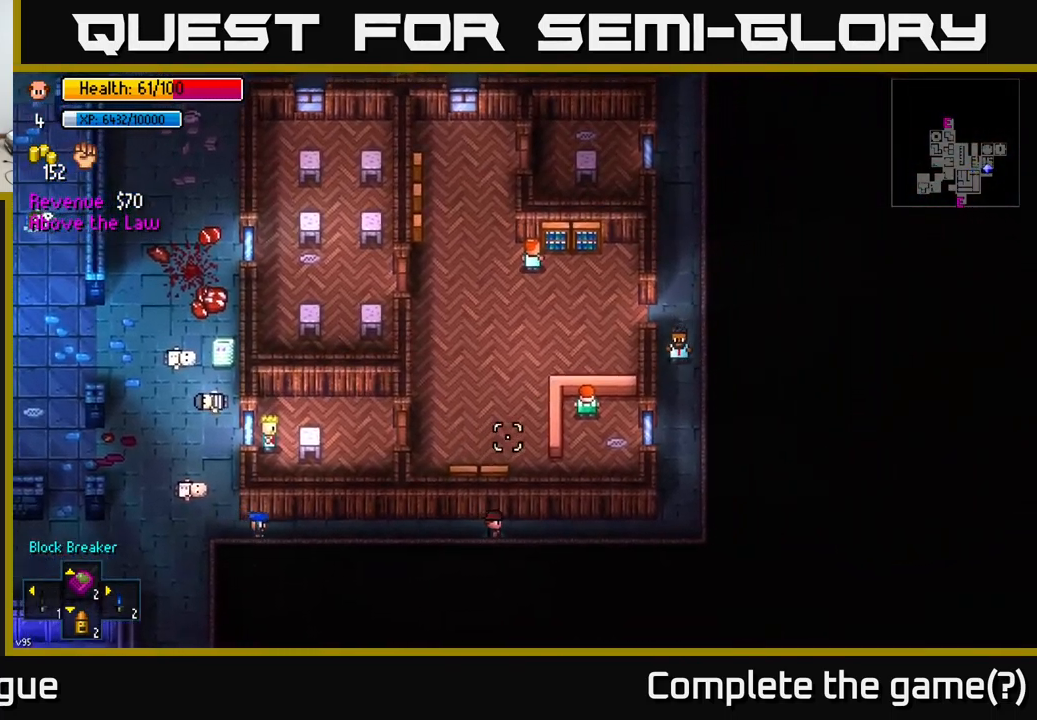
{"buttons": [], "left_stick": "right", "right_stick": "up", "events": []}
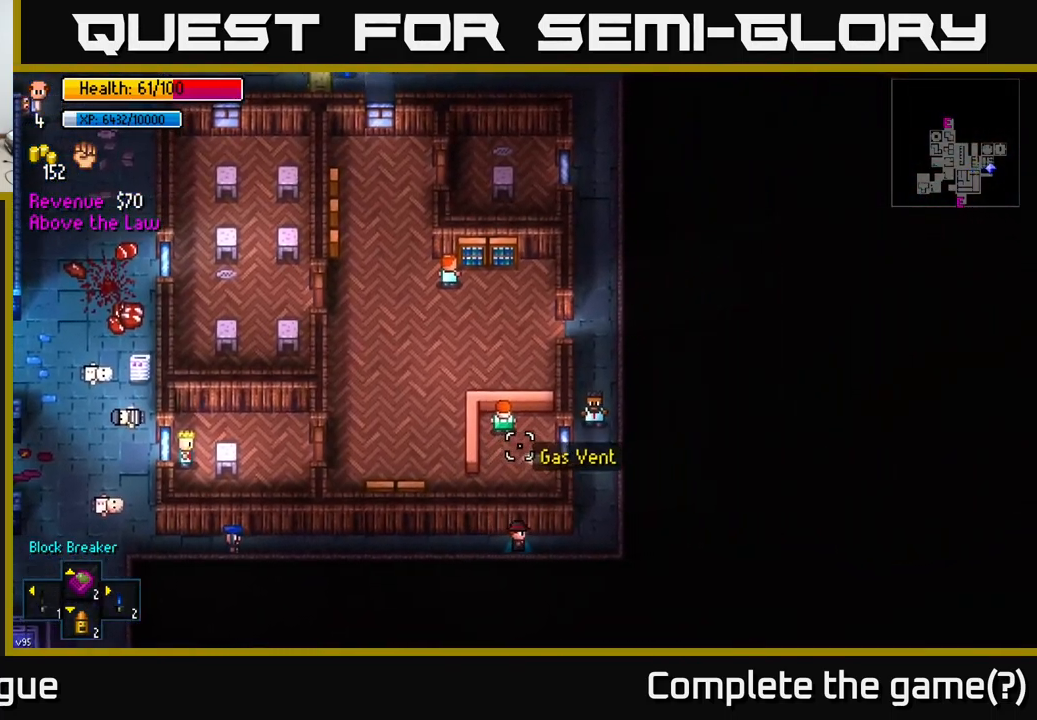
{"buttons": [], "left_stick": "up", "right_stick": "up", "events": [[317, "left_stick", "up"]]}
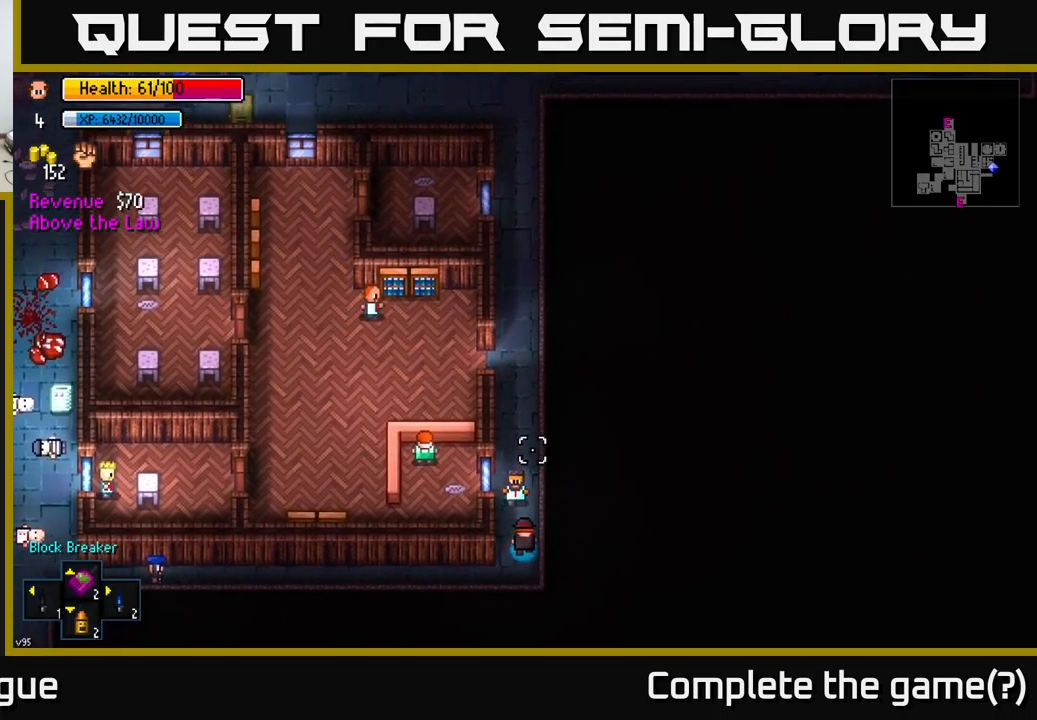
{"buttons": [], "left_stick": "up", "right_stick": "up", "events": []}
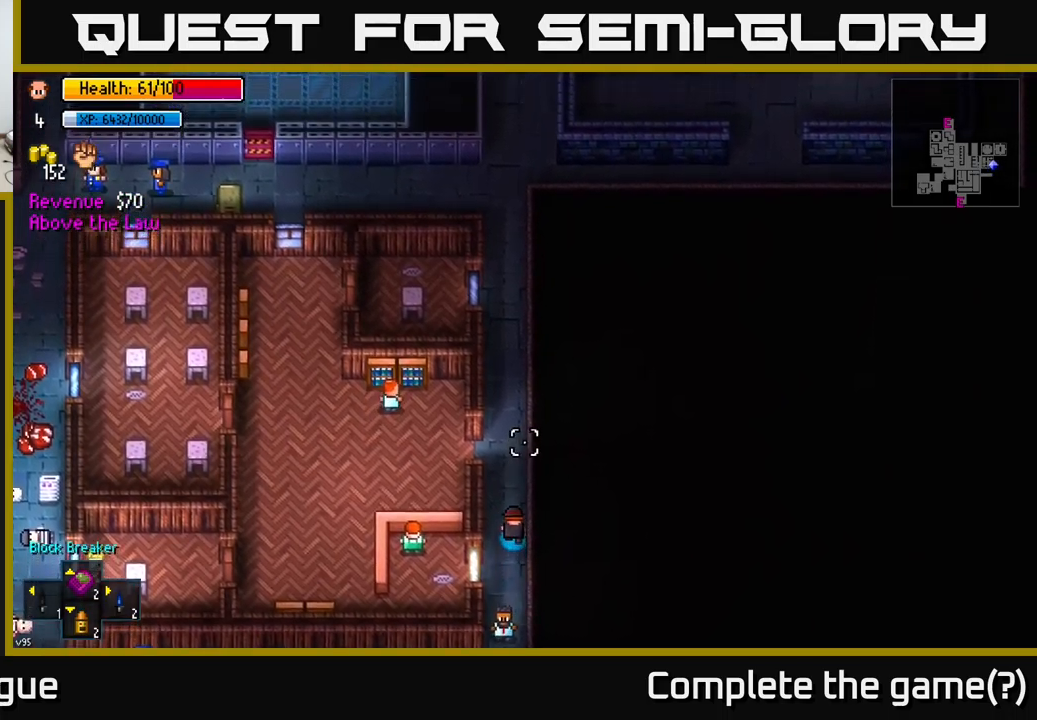
{"buttons": [], "left_stick": "left", "right_stick": "down", "events": [[184, "left_stick", "up-left"], [184, "right_stick", "center"], [417, "right_stick", "down"], [434, "left_stick", "left"]]}
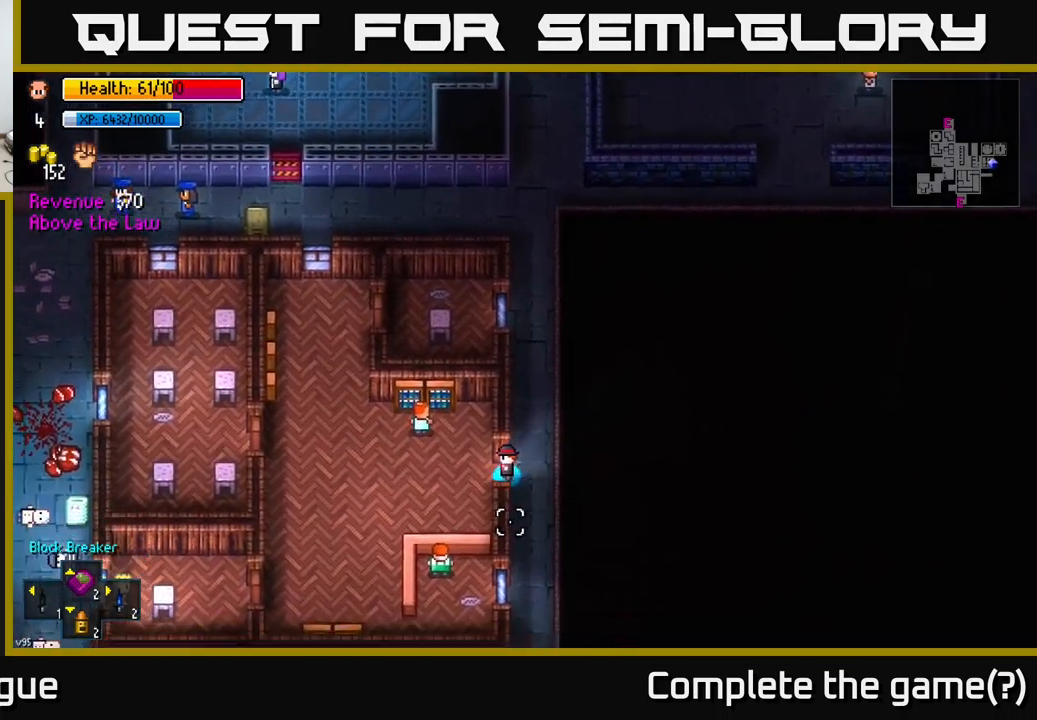
{"buttons": [], "left_stick": "center", "right_stick": "center", "events": [[150, "left_stick", "down-left"], [267, "right_stick", "center"], [334, "left_stick", "down"], [484, "left_stick", "center"]]}
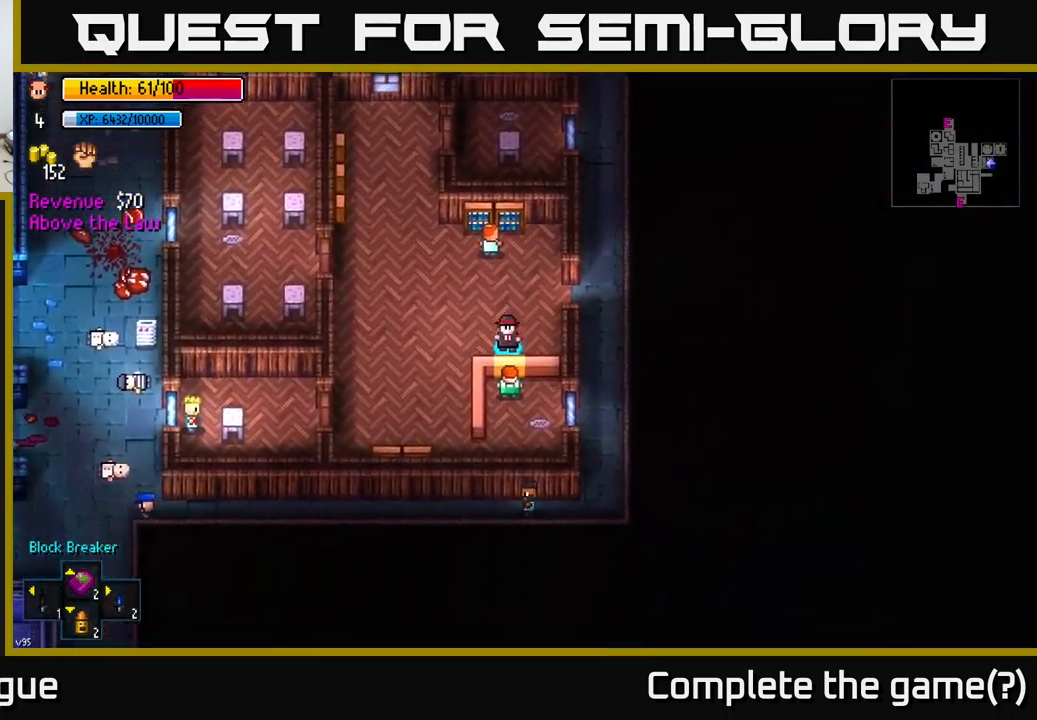
{"buttons": [], "left_stick": "center", "right_stick": "center", "events": [[67, "A", "down"], [167, "A", "up"]]}
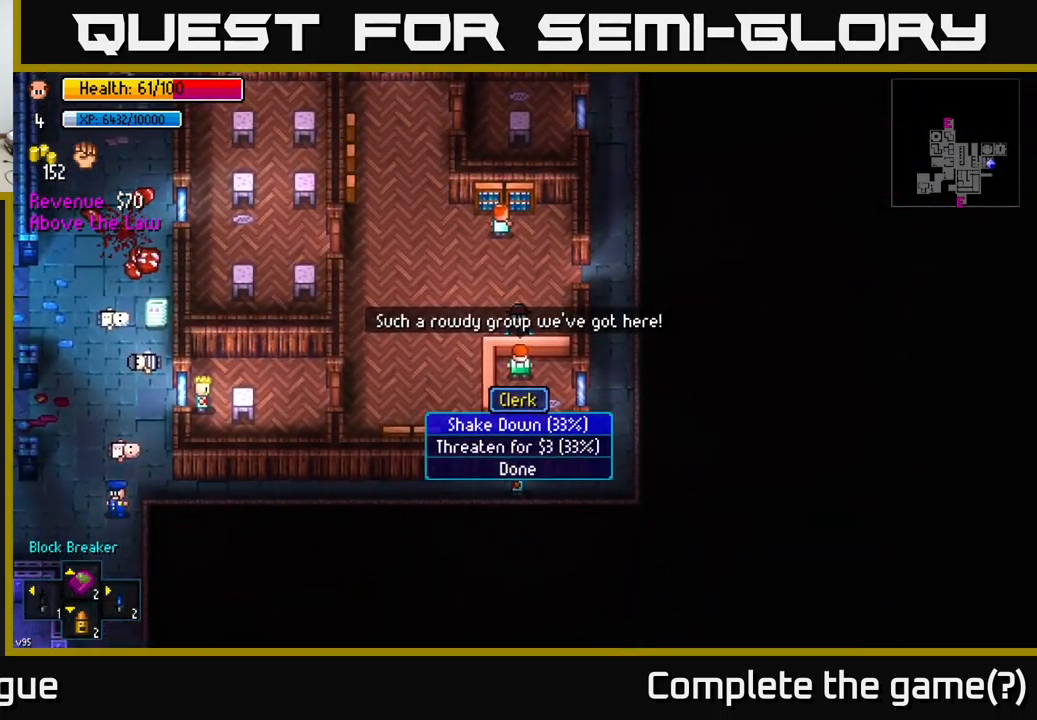
{"buttons": [], "left_stick": "center", "right_stick": "center", "events": [[267, "left_stick", "down"], [467, "left_stick", "center"]]}
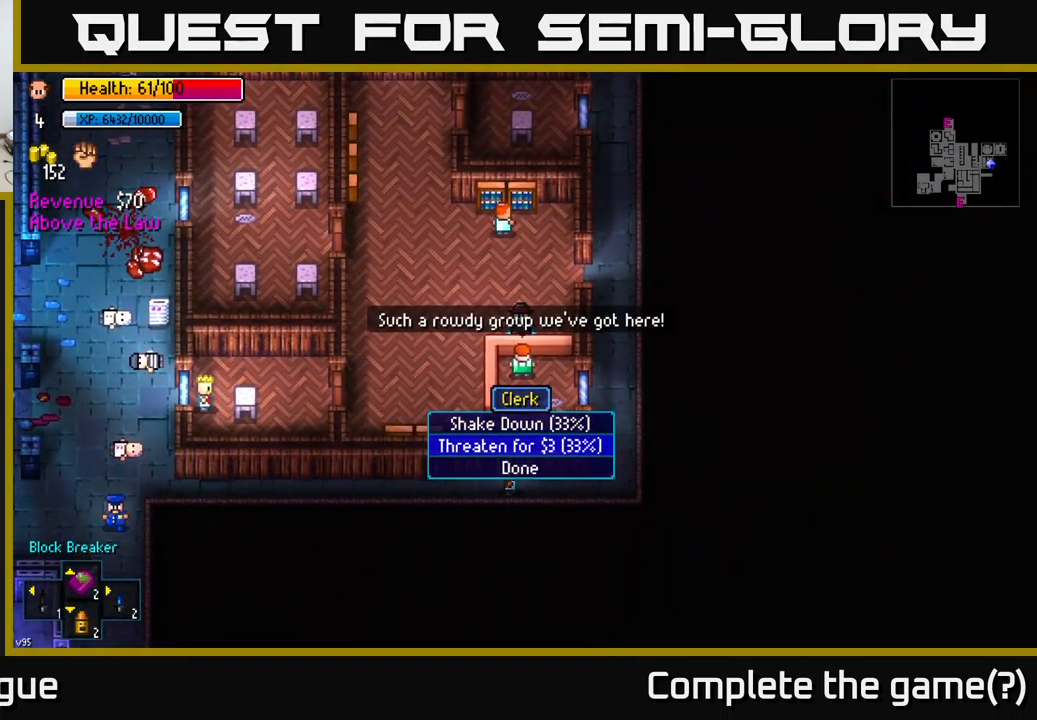
{"buttons": [], "left_stick": "up", "right_stick": "center", "events": [[400, "left_stick", "up"]]}
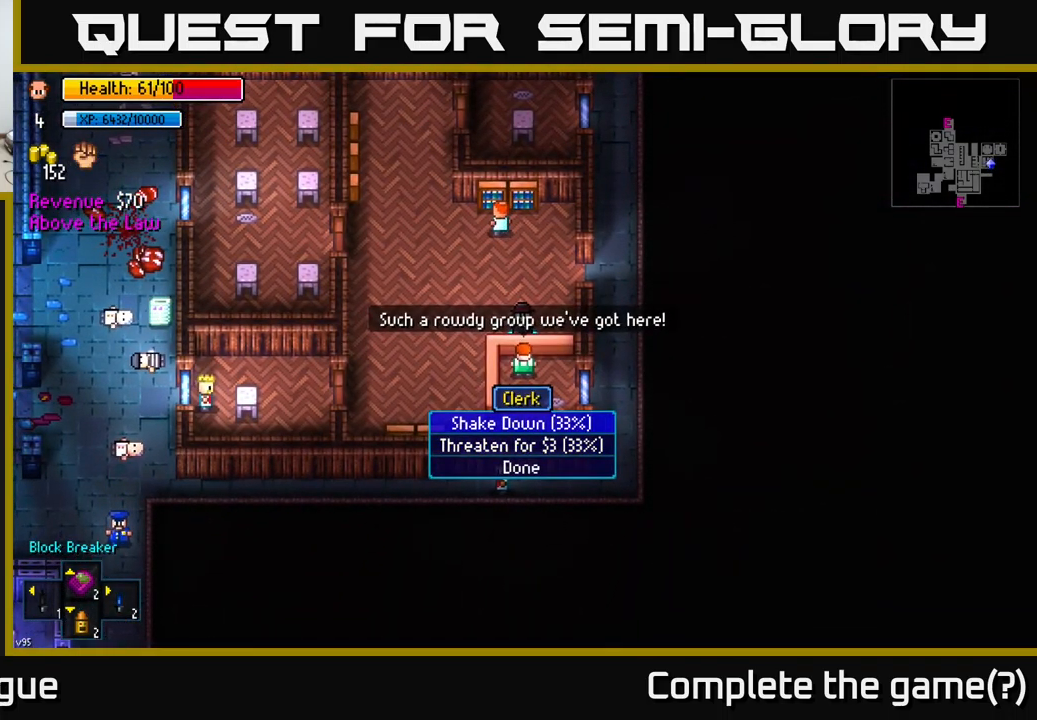
{"buttons": [], "left_stick": "up", "right_stick": "down", "events": [[34, "left_stick", "center"], [67, "A", "down"], [117, "A", "up"], [134, "left_stick", "up"], [300, "right_stick", "down"]]}
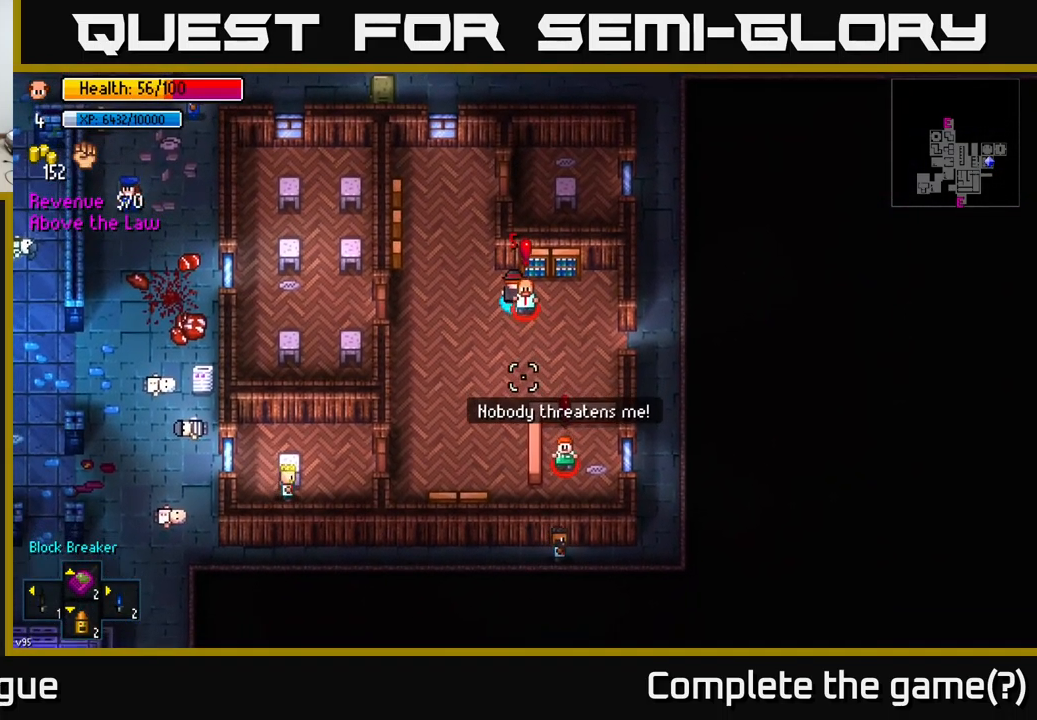
{"buttons": [], "left_stick": "right", "right_stick": "right", "events": [[34, "left_stick", "down"], [284, "left_stick", "right"], [450, "right_stick", "right"]]}
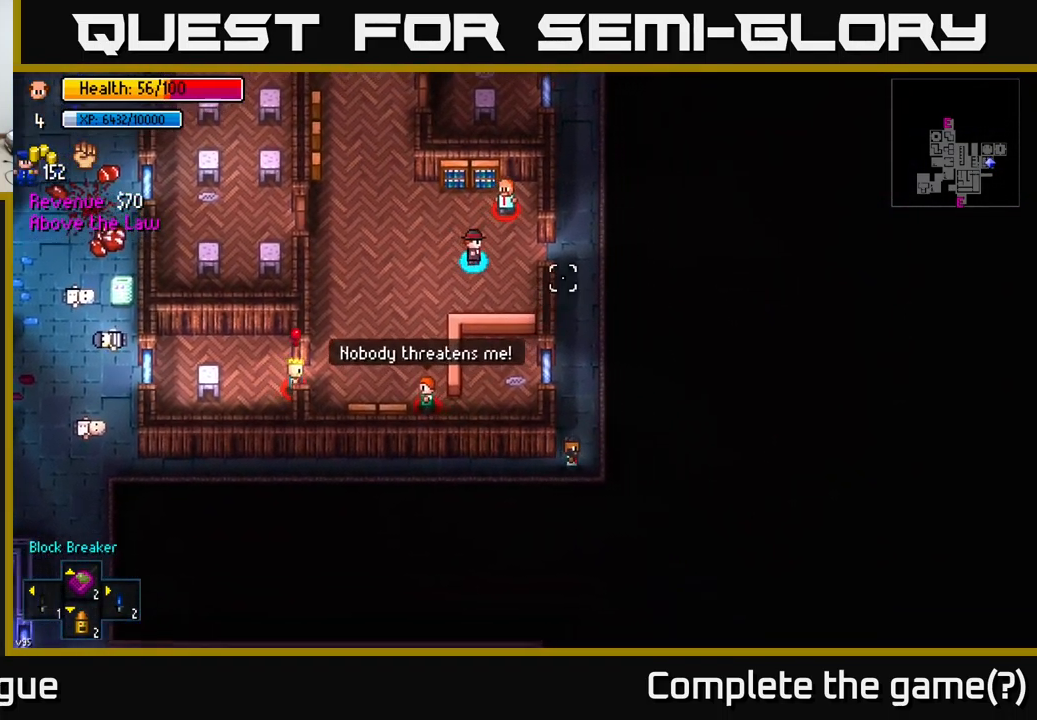
{"buttons": [], "left_stick": "right", "right_stick": "left", "events": [[234, "right_stick", "down-right"], [417, "right_stick", "left"]]}
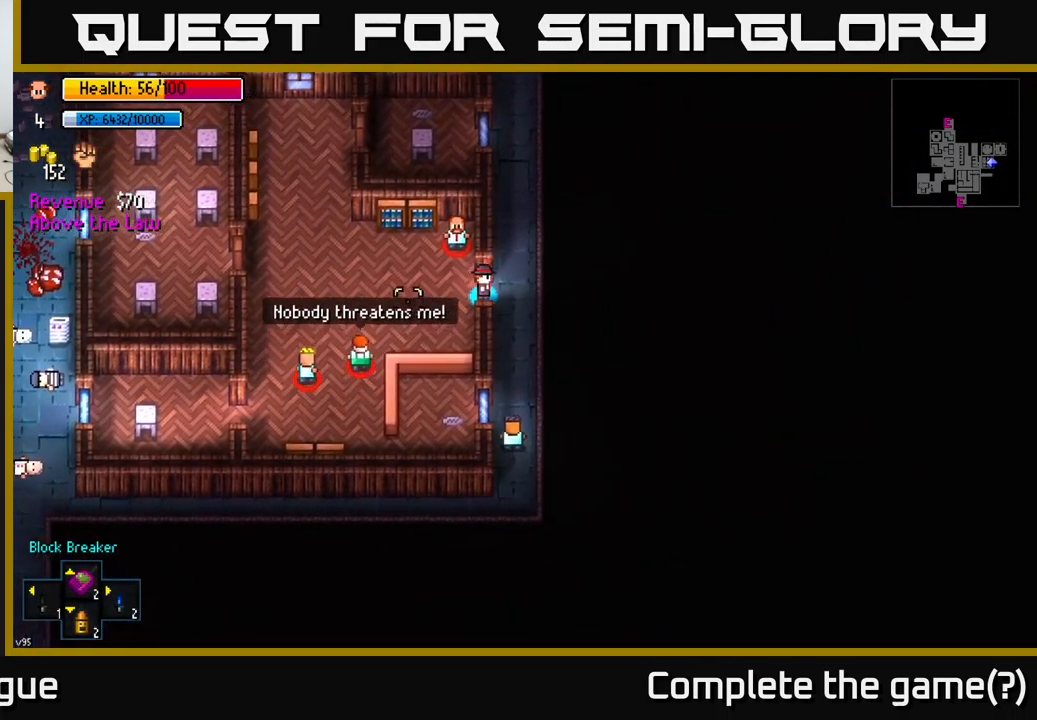
{"buttons": [], "left_stick": "up", "right_stick": "down", "events": [[117, "left_stick", "up-right"], [217, "right_stick", "down-left"], [267, "left_stick", "up"], [351, "right_stick", "down"]]}
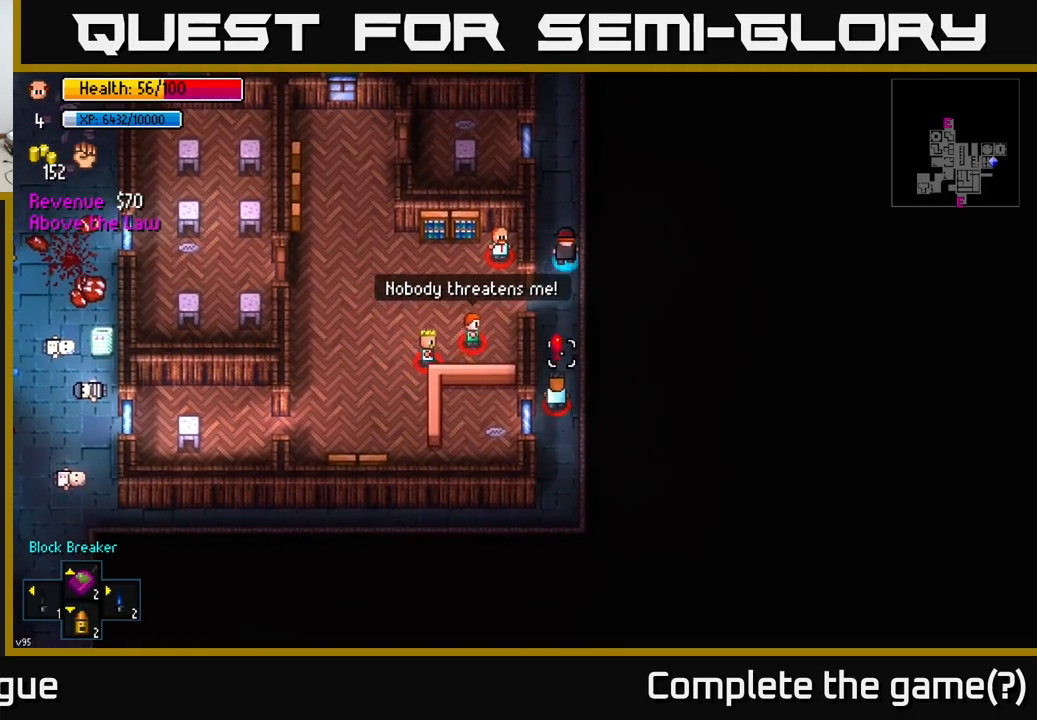
{"buttons": [], "left_stick": "up", "right_stick": "down", "events": []}
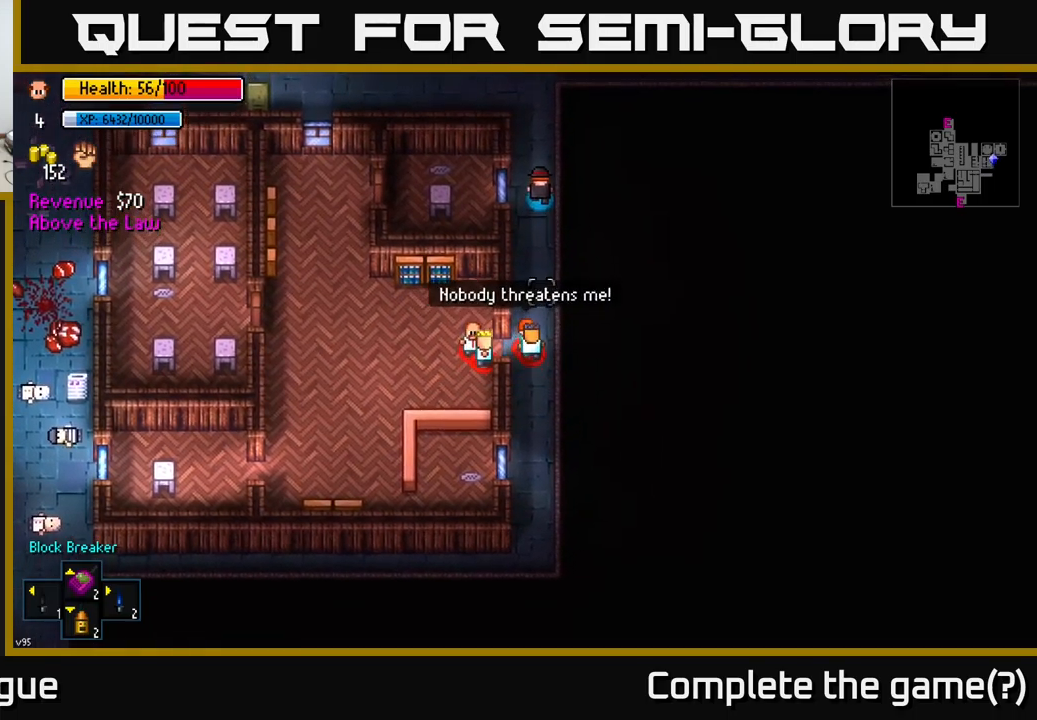
{"buttons": [], "left_stick": "up-left", "right_stick": "down", "events": [[383, "left_stick", "up-left"]]}
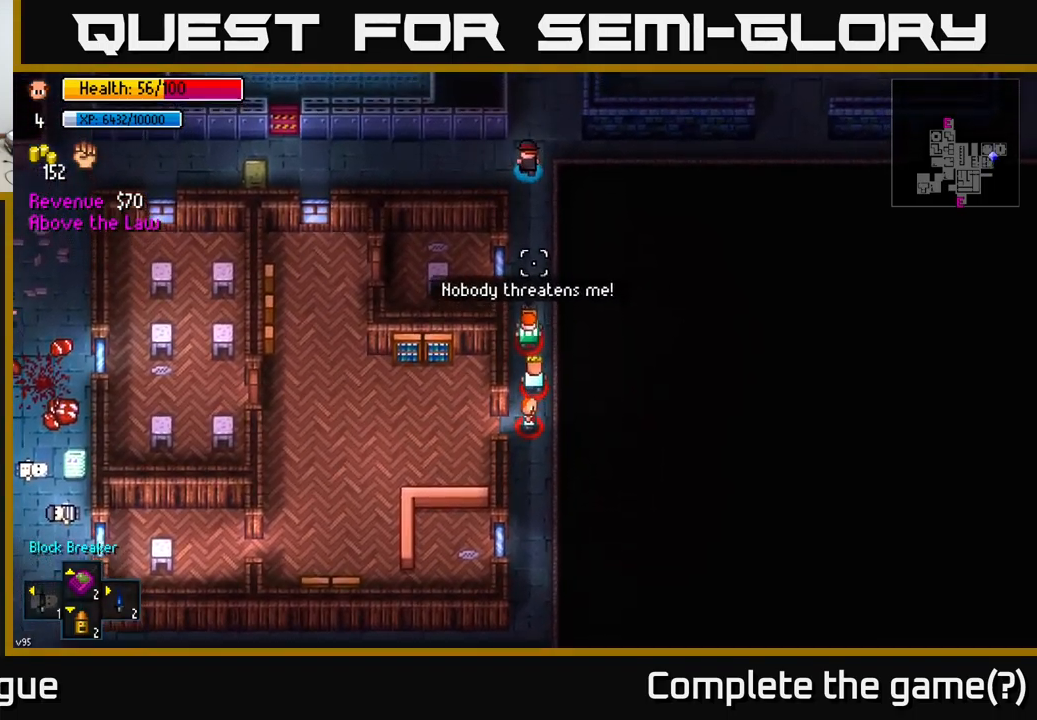
{"buttons": ["R1"], "left_stick": "left", "right_stick": "right", "events": [[100, "left_stick", "left"], [250, "right_stick", "right"], [483, "R1", "down"]]}
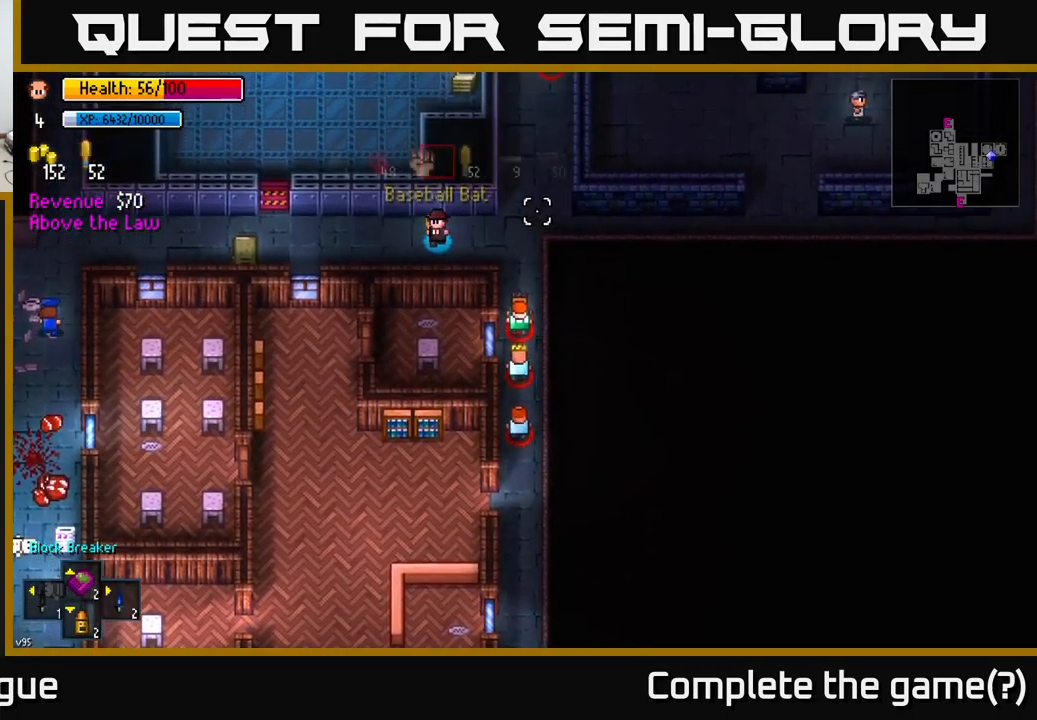
{"buttons": [], "left_stick": "center", "right_stick": "right", "events": [[50, "left_stick", "center"], [83, "R1", "up"]]}
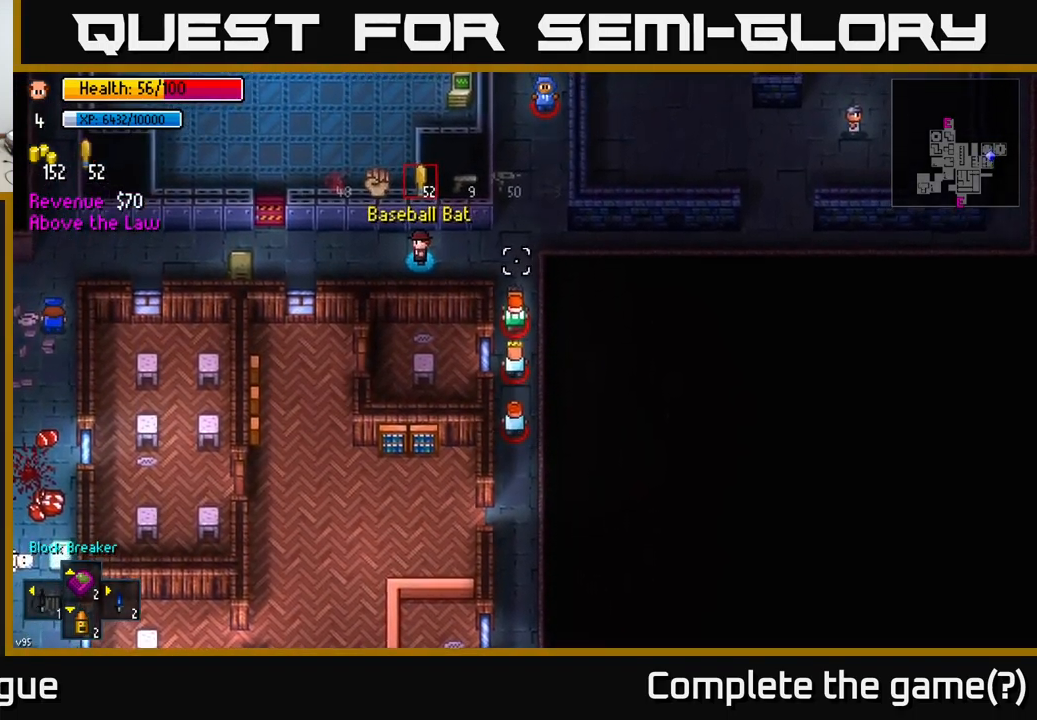
{"buttons": ["R2"], "left_stick": "right", "right_stick": "right", "events": [[50, "left_stick", "right"], [200, "left_stick", "center"], [417, "left_stick", "right"], [483, "R2", "down"]]}
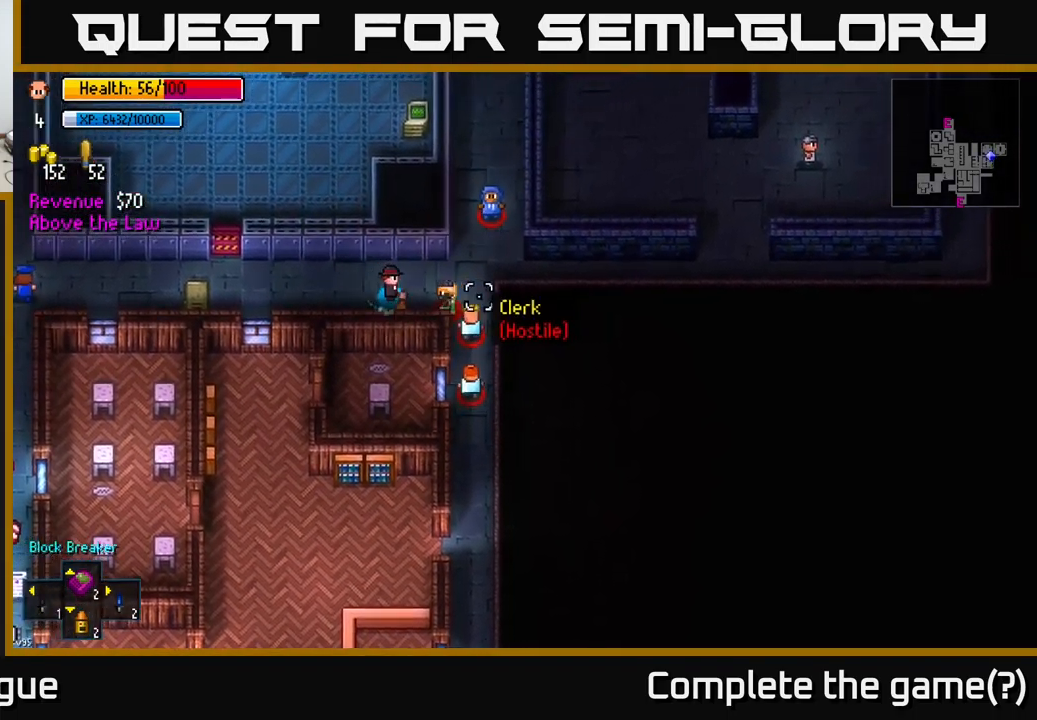
{"buttons": [], "left_stick": "left", "right_stick": "right", "events": [[67, "R2", "up"], [83, "left_stick", "left"]]}
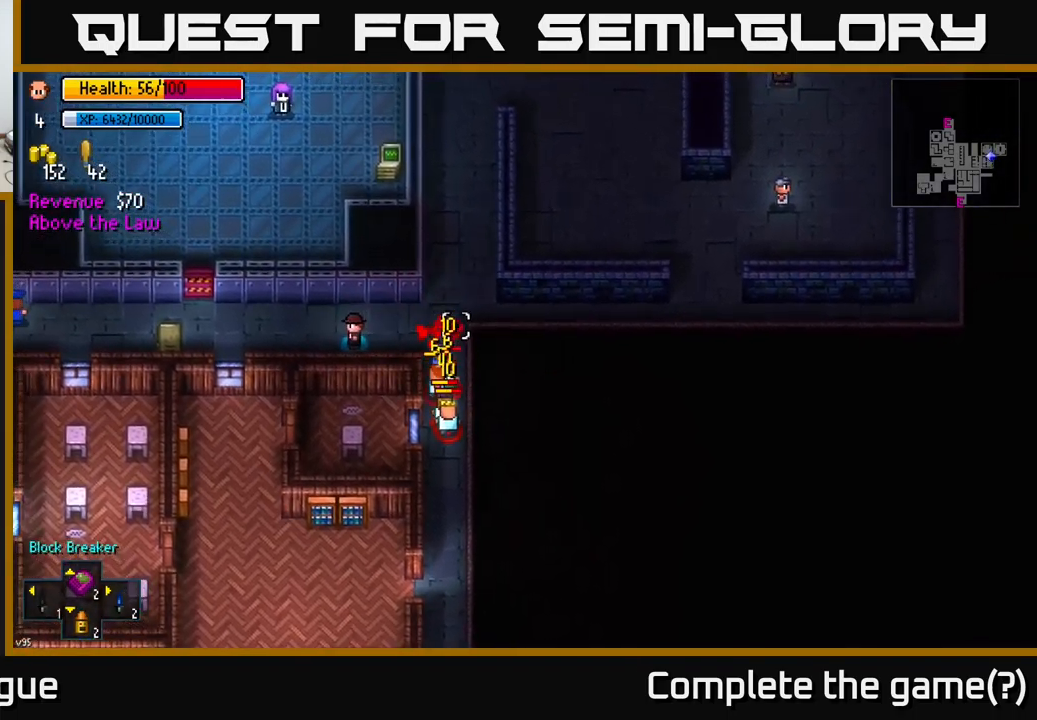
{"buttons": [], "left_stick": "right", "right_stick": "right", "events": [[200, "left_stick", "right"]]}
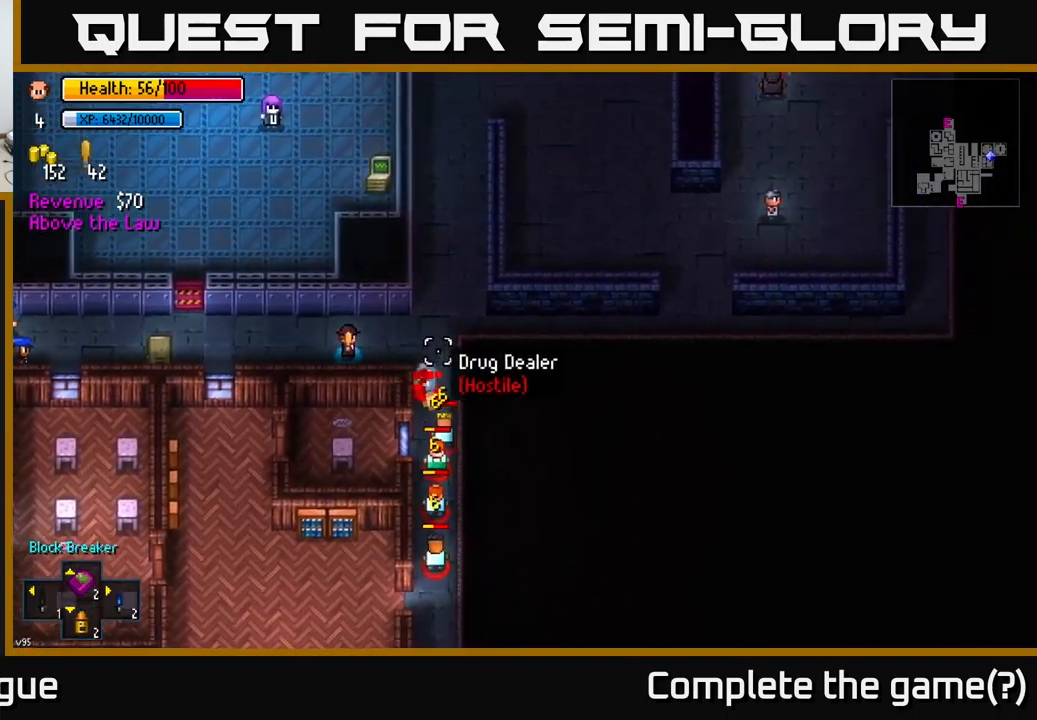
{"buttons": [], "left_stick": "left", "right_stick": "right", "events": [[67, "left_stick", "left"], [133, "R2", "down"], [200, "left_stick", "right"], [233, "R2", "up"], [283, "left_stick", "left"]]}
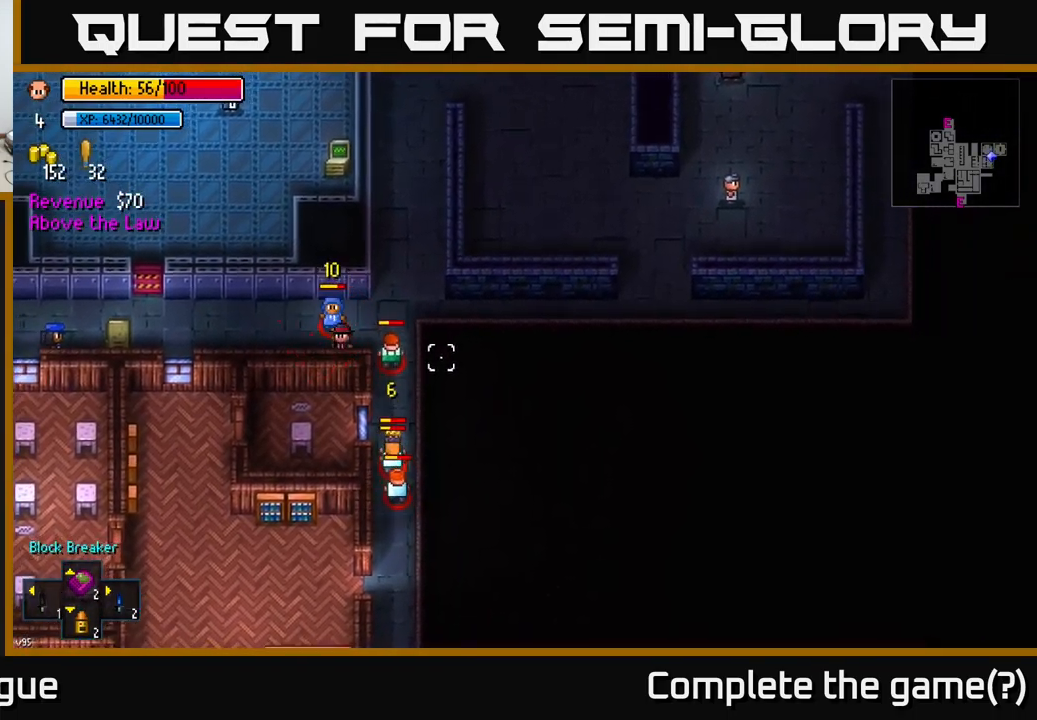
{"buttons": [], "left_stick": "left", "right_stick": "right", "events": []}
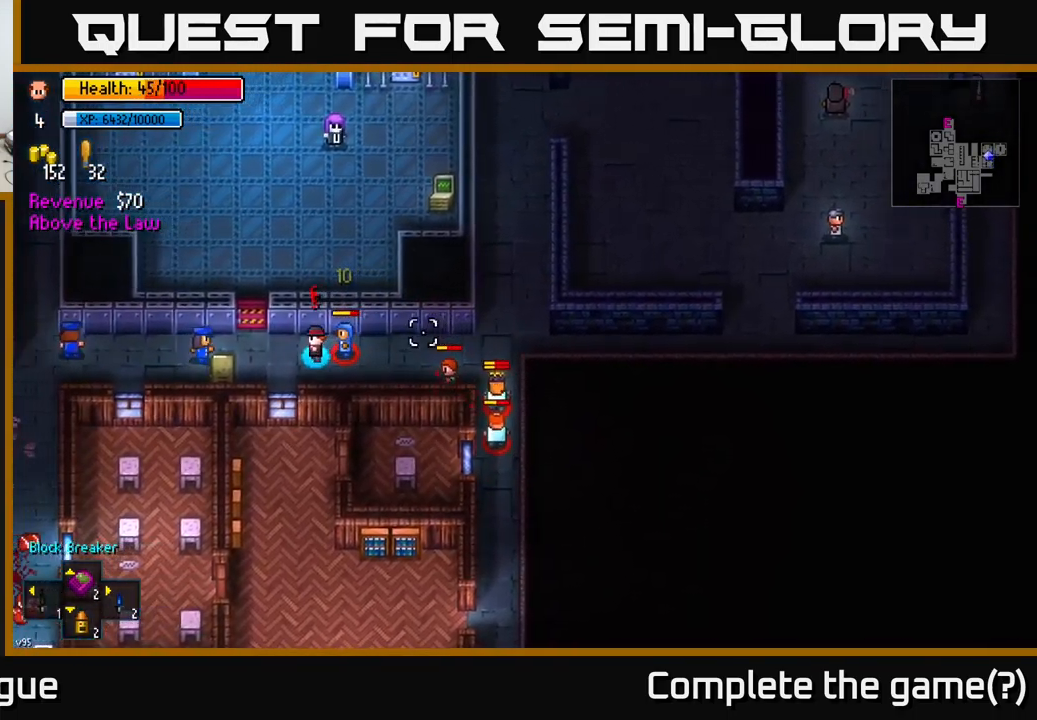
{"buttons": [], "left_stick": "right", "right_stick": "right", "events": [[50, "R2", "down"], [83, "left_stick", "right"], [183, "R2", "up"]]}
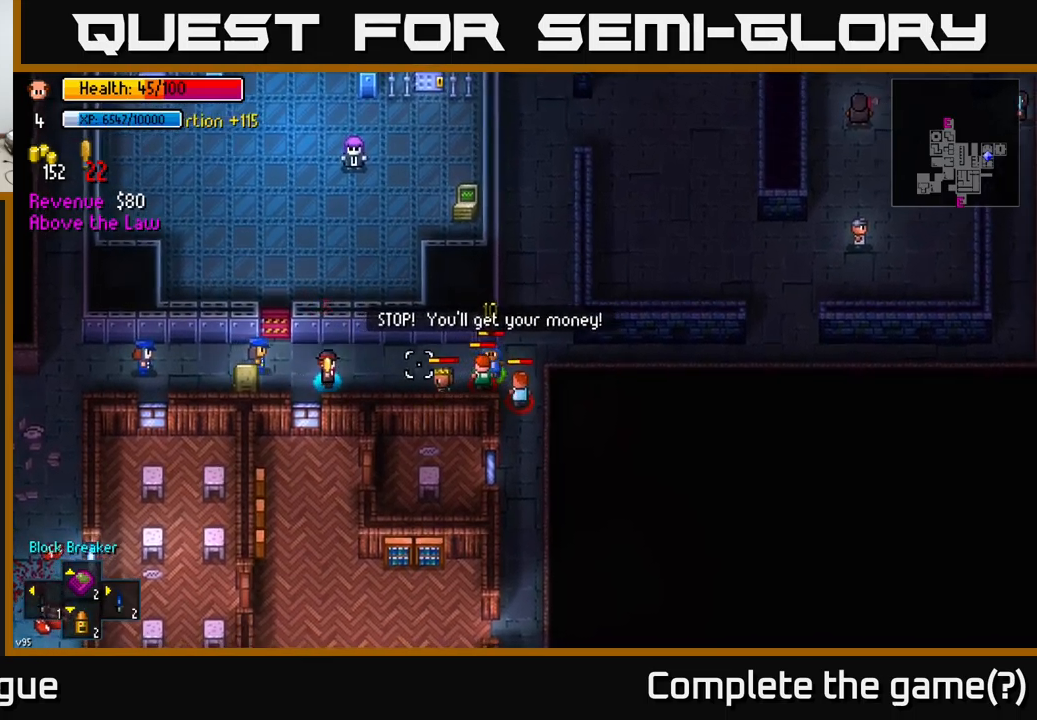
{"buttons": [], "left_stick": "center", "right_stick": "right", "events": [[117, "left_stick", "center"], [200, "left_stick", "left"], [267, "left_stick", "center"], [350, "R2", "down"], [400, "R2", "up"]]}
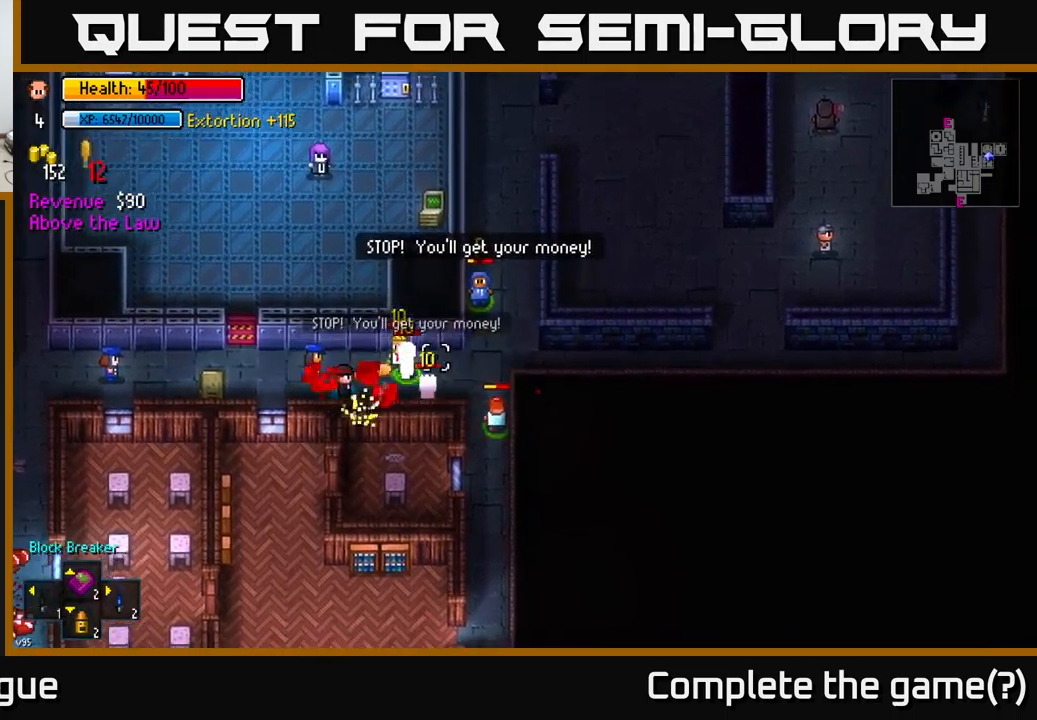
{"buttons": [], "left_stick": "up-left", "right_stick": "right", "events": [[133, "left_stick", "left"], [367, "left_stick", "up-left"]]}
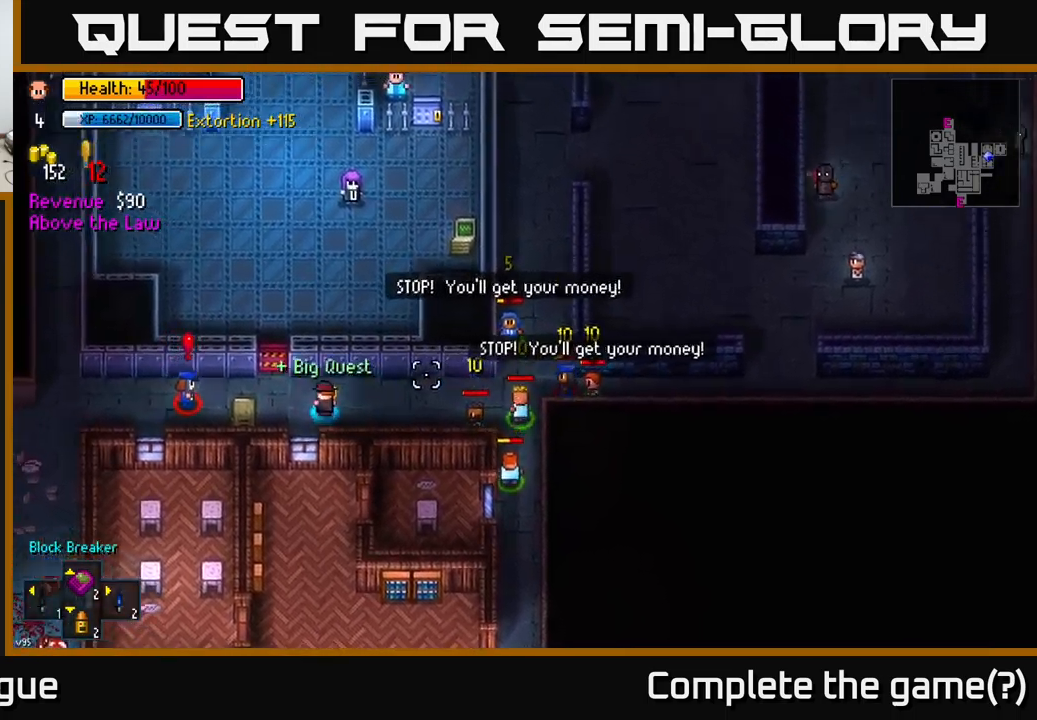
{"buttons": [], "left_stick": "right", "right_stick": "center", "events": [[67, "left_stick", "right"], [183, "right_stick", "center"]]}
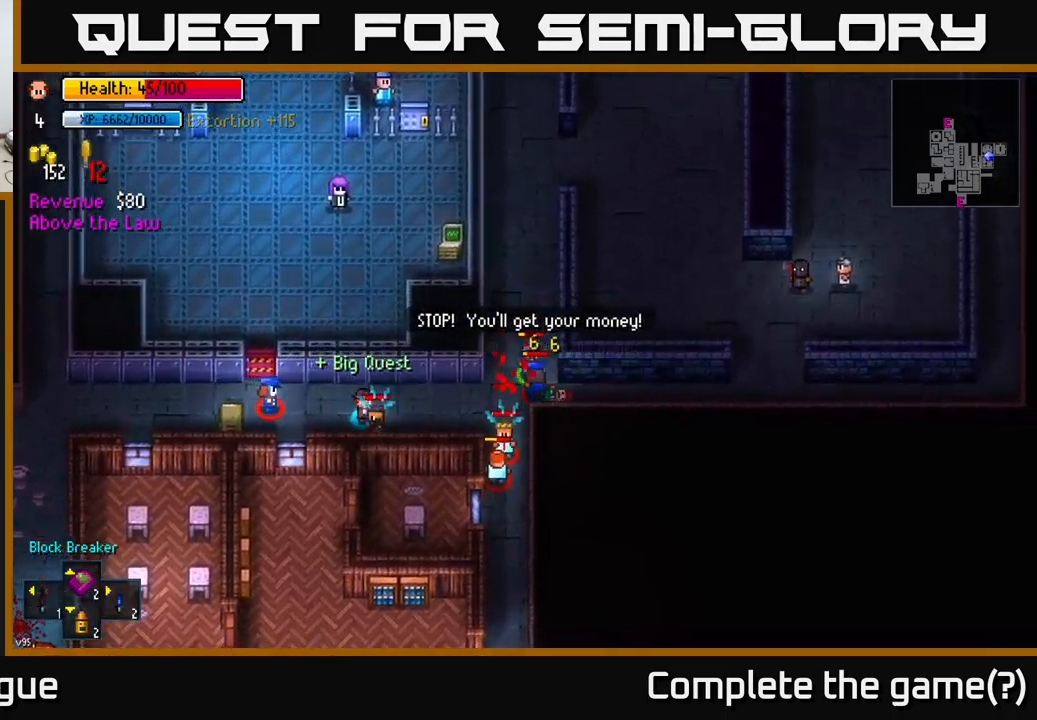
{"buttons": [], "left_stick": "down-right", "right_stick": "center", "events": [[17, "left_stick", "center"], [67, "left_stick", "left"], [117, "left_stick", "up-left"], [300, "left_stick", "right"], [433, "left_stick", "down-right"]]}
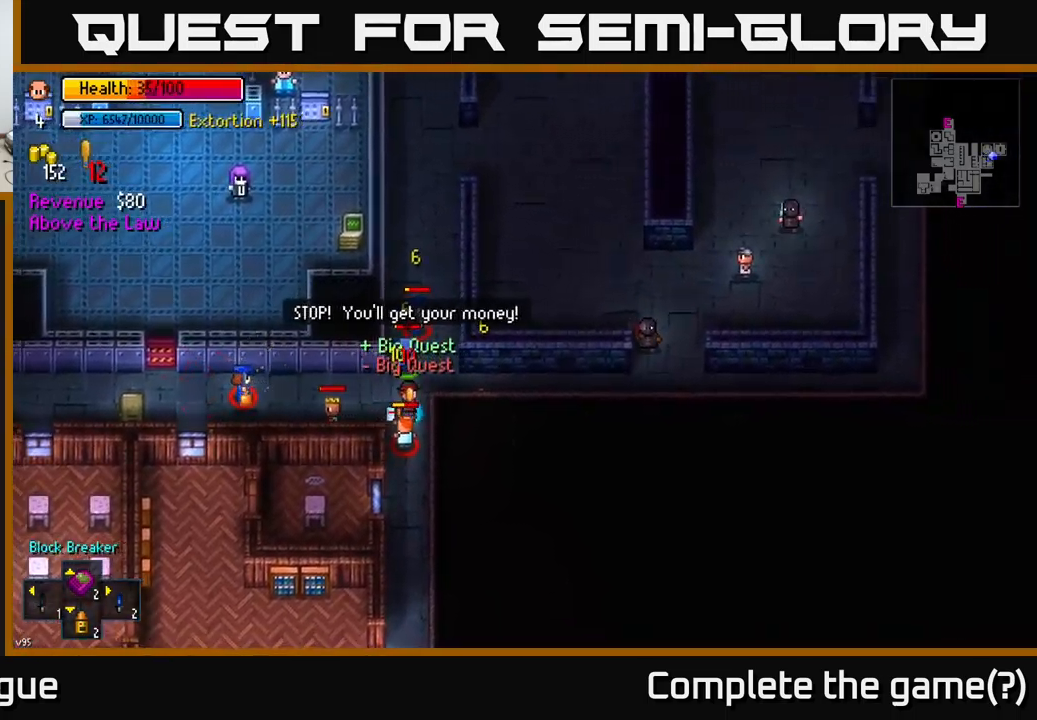
{"buttons": [], "left_stick": "down-right", "right_stick": "up-left", "events": [[117, "right_stick", "left"], [183, "left_stick", "down"], [333, "right_stick", "up-left"], [383, "left_stick", "down-right"]]}
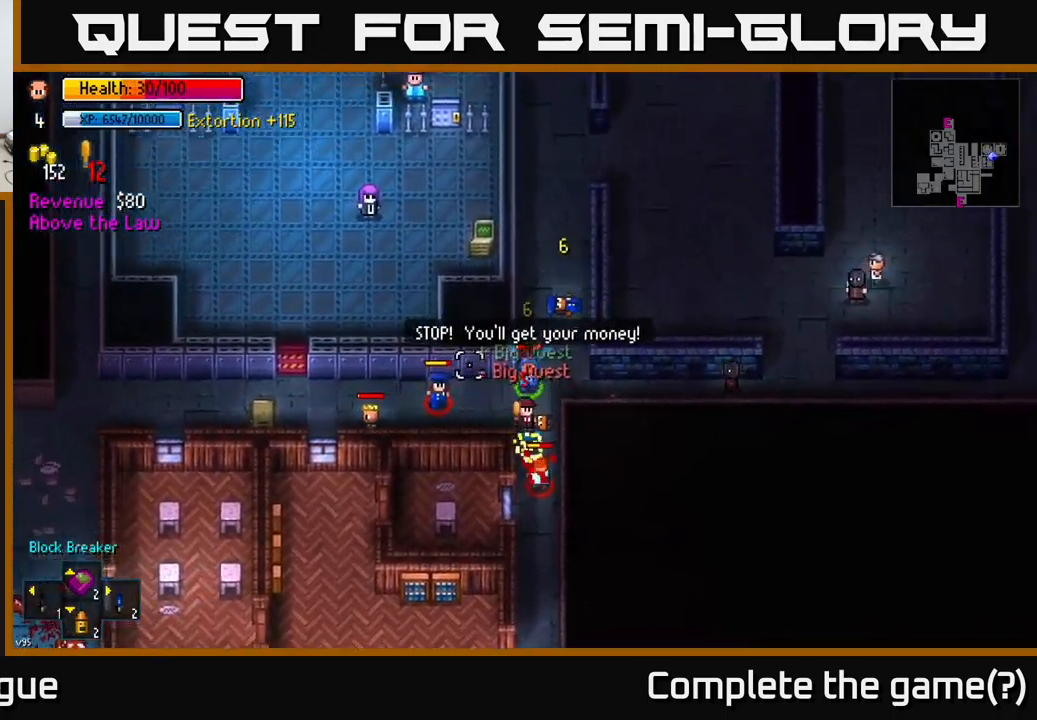
{"buttons": ["A"], "left_stick": "down-right", "right_stick": "center", "events": [[100, "right_stick", "center"], [283, "A", "down"], [383, "A", "up"], [450, "A", "down"]]}